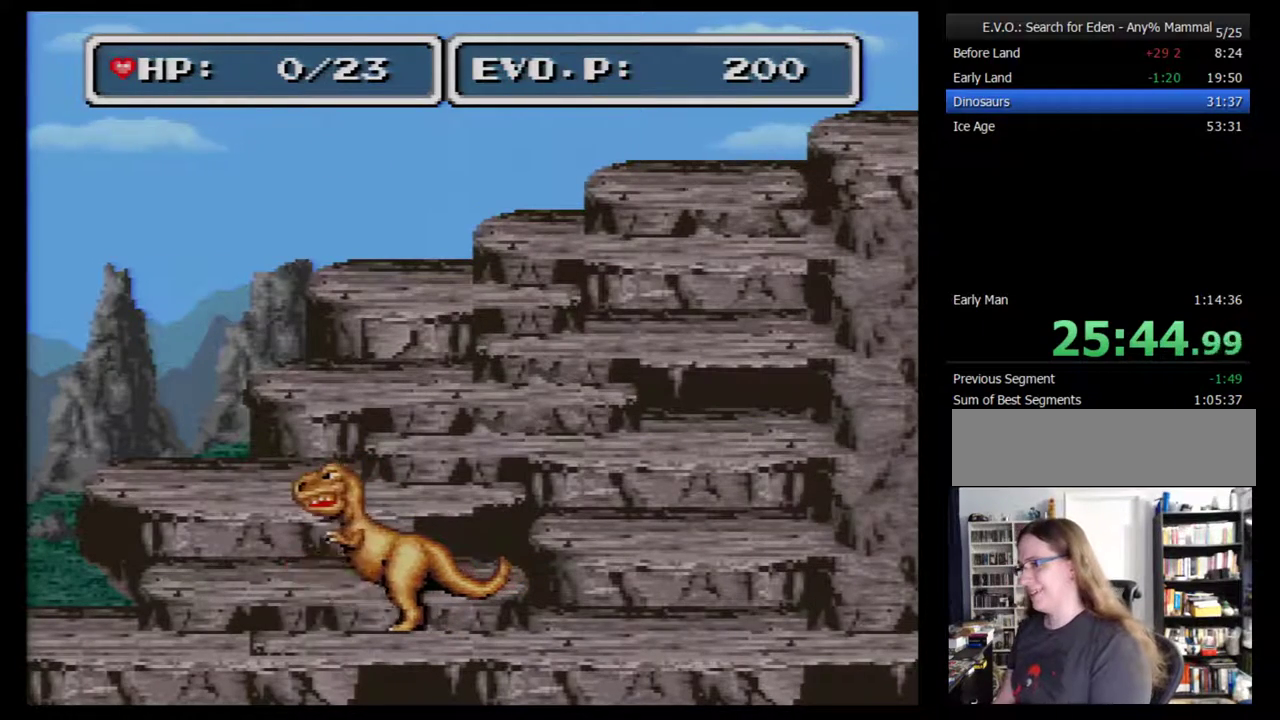
Gameplay with a controller (Nintendo layout); each line is a JSON object with the inputs held at the frame after it. "events" lists button and stick changes between this image and that frame as [ms after this image, input, new state], when the widget could be followed in between. Not read: L3 R3.
{"buttons": [], "events": [[50, "B", "up"], [117, "B", "down"], [183, "B", "up"], [250, "B", "down"], [300, "B", "up"], [400, "B", "down"], [467, "B", "up"]]}
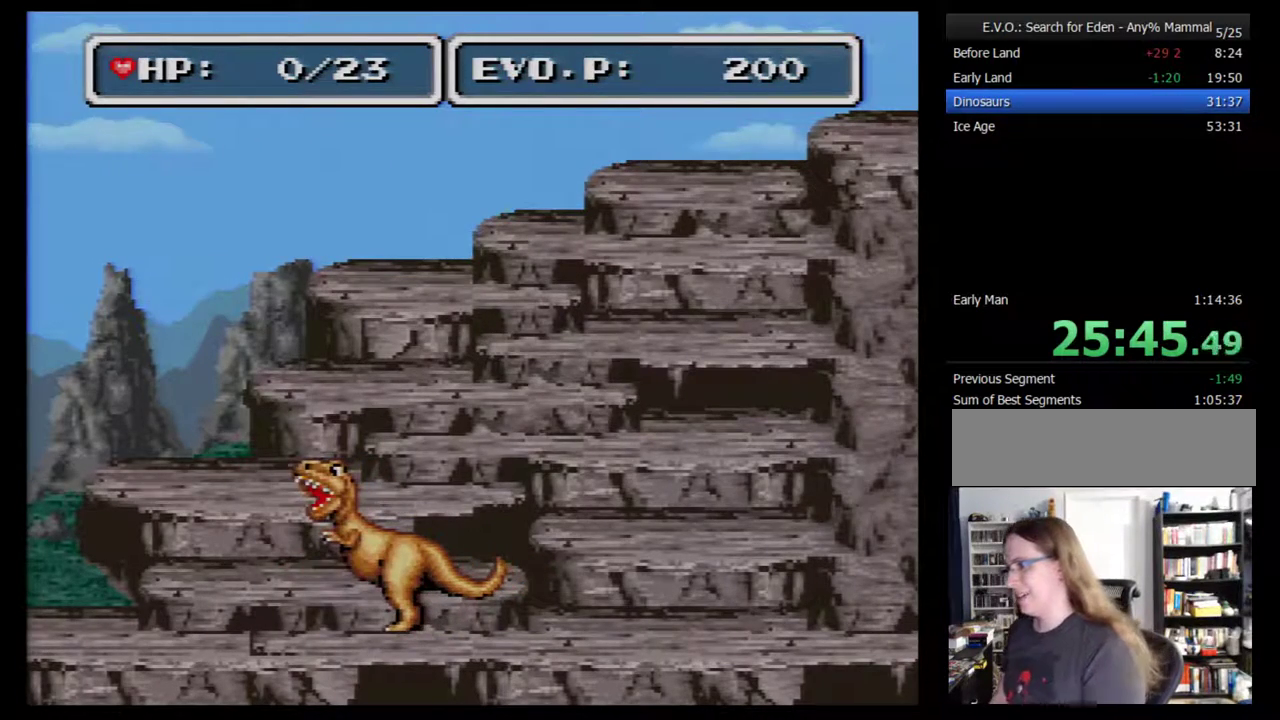
{"buttons": ["B"], "events": [[17, "B", "down"], [83, "B", "up"], [150, "B", "down"], [217, "B", "up"], [300, "B", "down"], [367, "B", "up"], [433, "B", "down"]]}
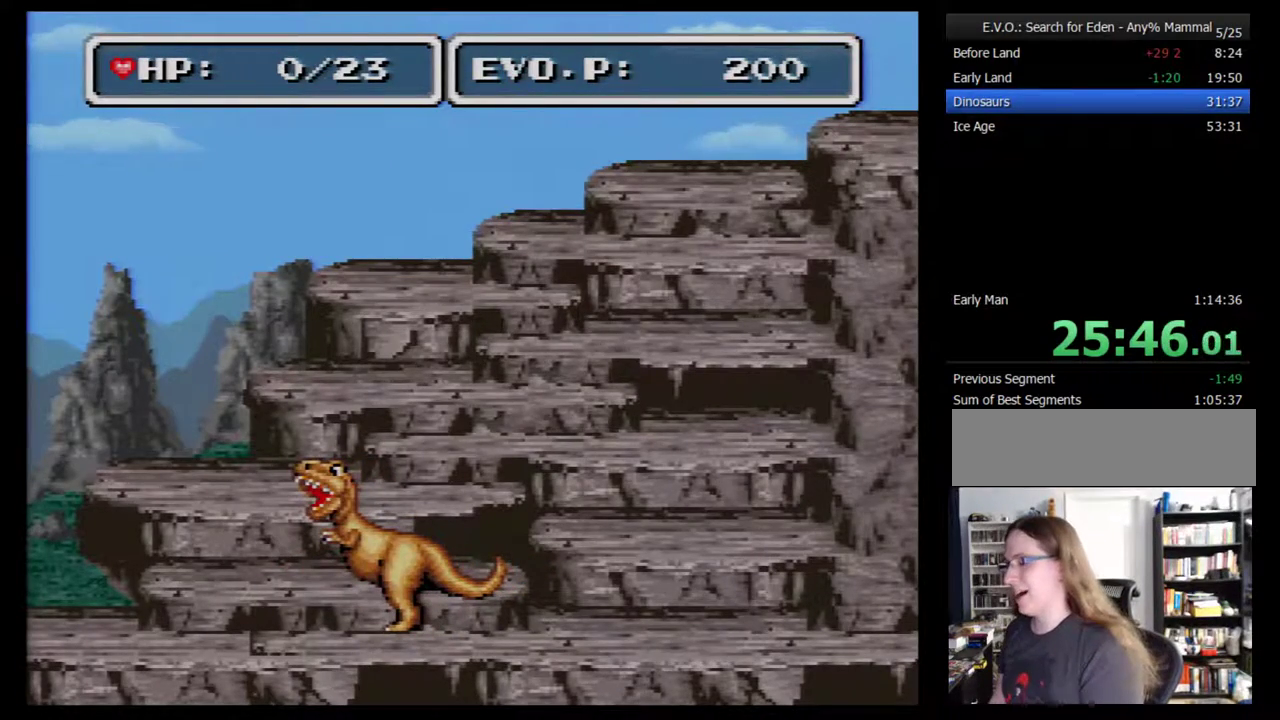
{"buttons": [], "events": [[17, "B", "up"], [117, "B", "down"], [183, "B", "up"], [233, "B", "down"], [467, "B", "up"]]}
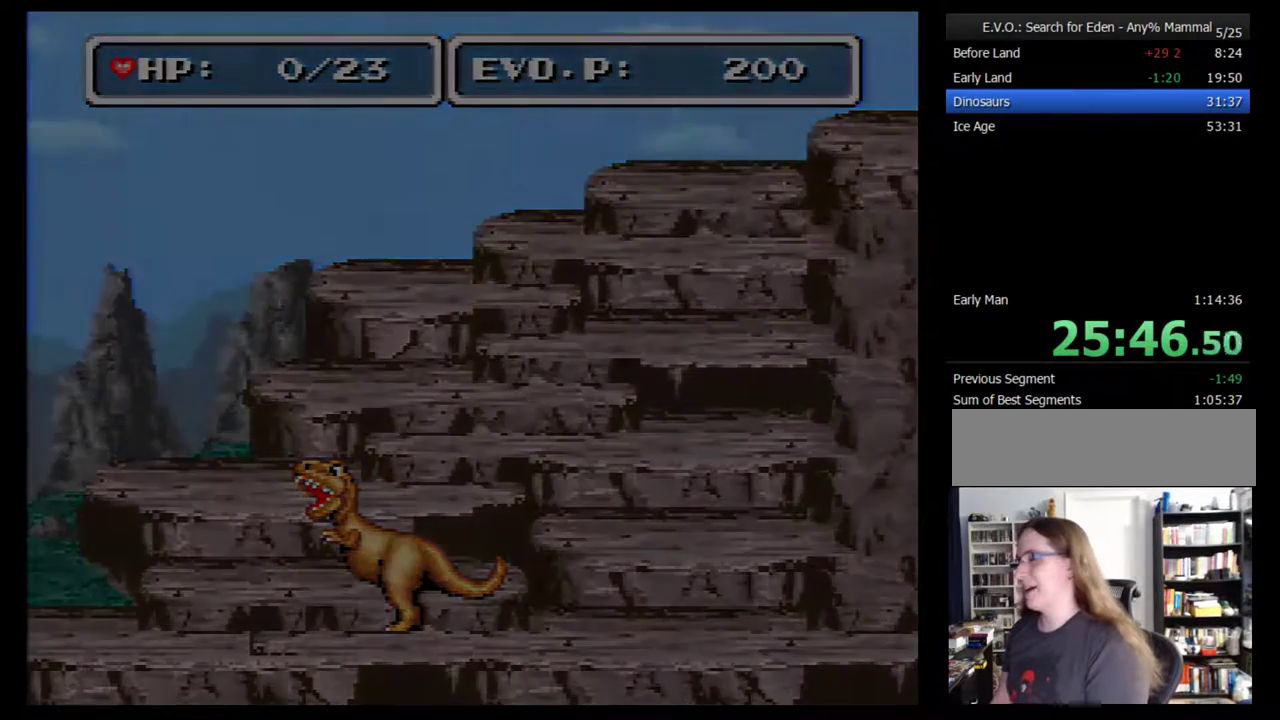
{"buttons": ["B"], "events": [[50, "B", "down"], [117, "B", "up"], [183, "B", "down"], [267, "B", "up"], [333, "B", "down"], [400, "B", "up"], [450, "B", "down"]]}
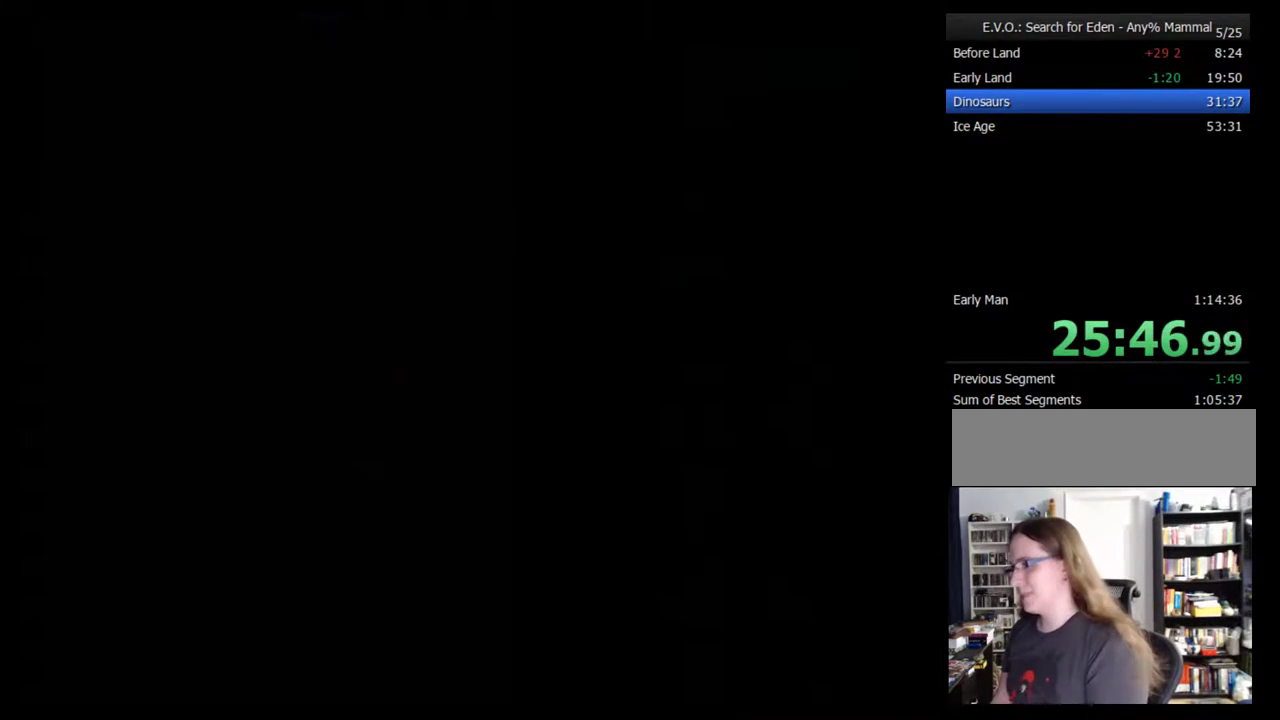
{"buttons": [], "events": [[50, "B", "up"], [117, "B", "down"], [167, "B", "up"], [267, "B", "down"], [333, "B", "up"], [400, "B", "down"], [450, "B", "up"]]}
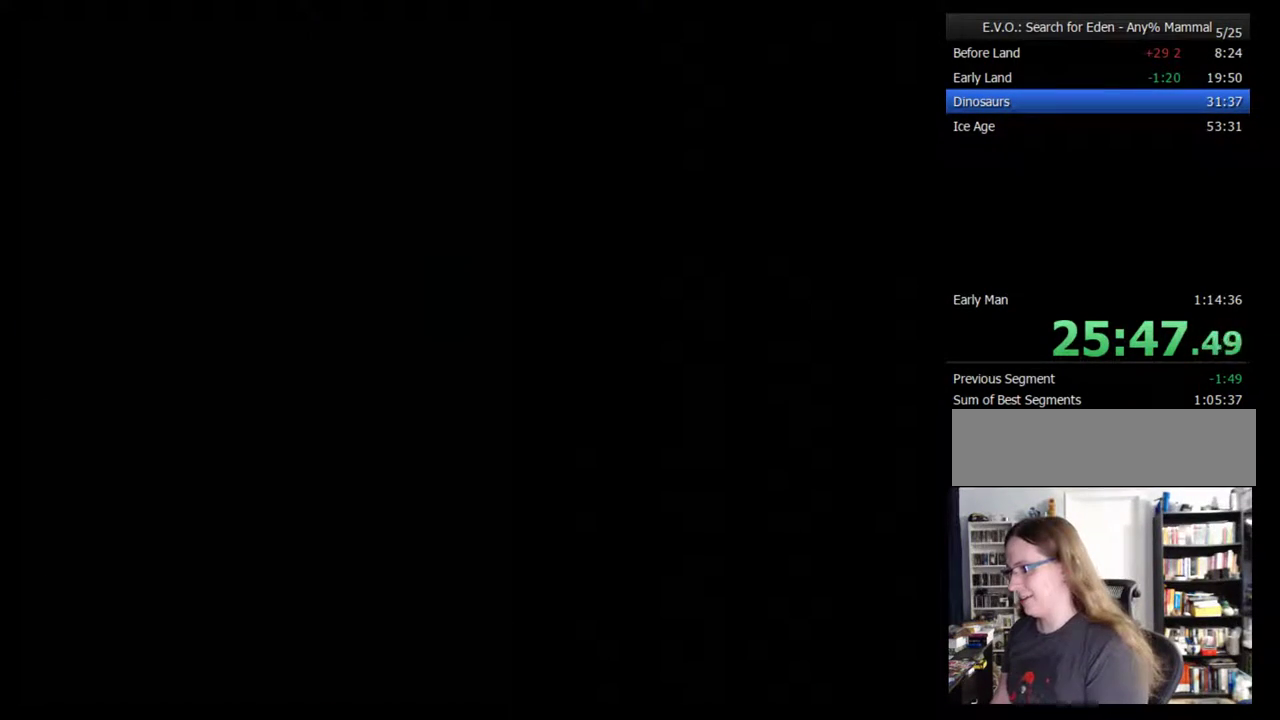
{"buttons": [], "events": [[17, "B", "down"], [83, "B", "up"], [150, "B", "down"], [233, "B", "up"], [300, "B", "down"], [367, "B", "up"], [417, "B", "down"], [483, "B", "up"]]}
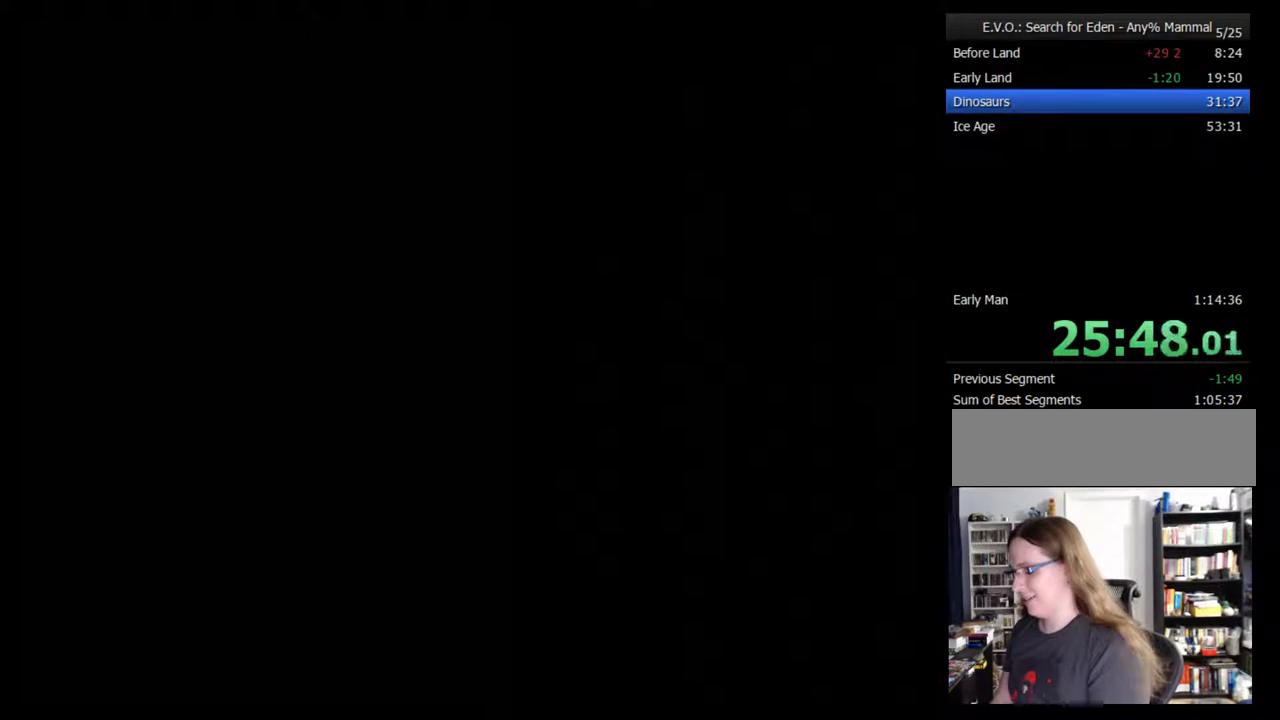
{"buttons": ["B"], "events": [[50, "B", "down"], [117, "B", "up"], [167, "B", "down"], [267, "B", "up"], [333, "B", "down"], [400, "B", "up"], [450, "B", "down"]]}
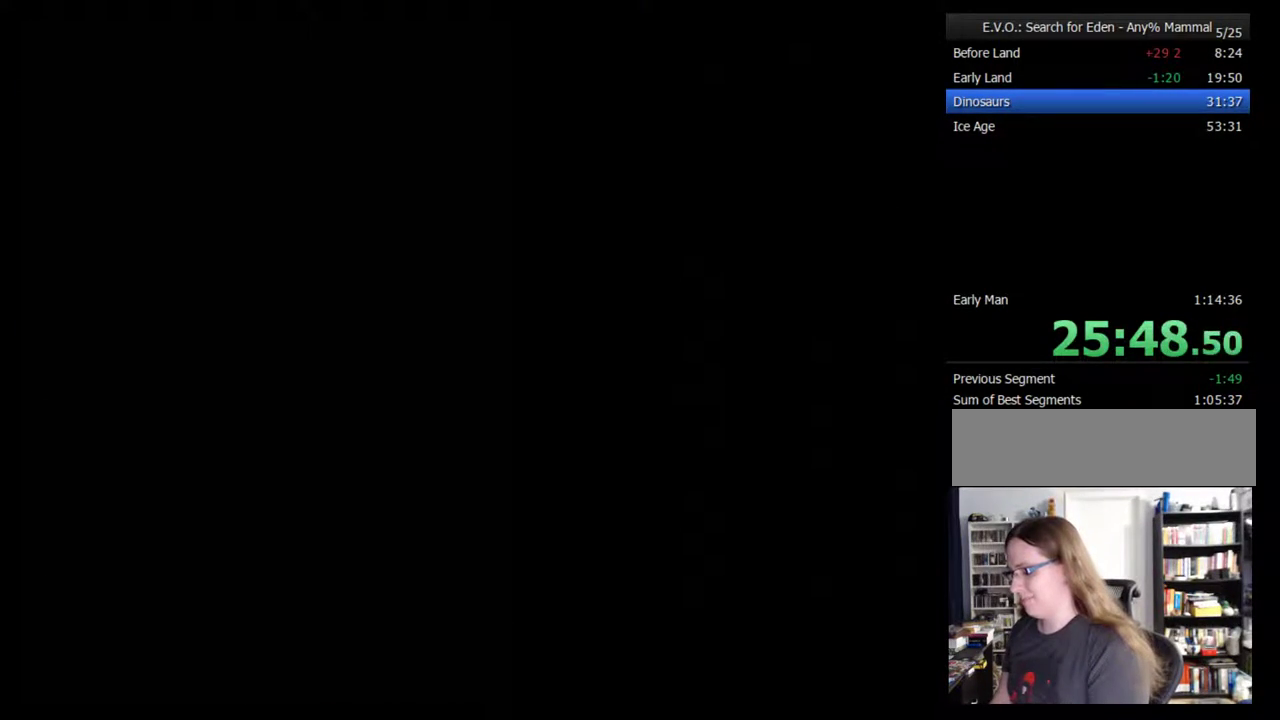
{"buttons": [], "events": [[50, "B", "up"], [117, "B", "down"], [167, "B", "up"], [233, "B", "down"], [333, "B", "up"], [400, "B", "down"], [450, "B", "up"]]}
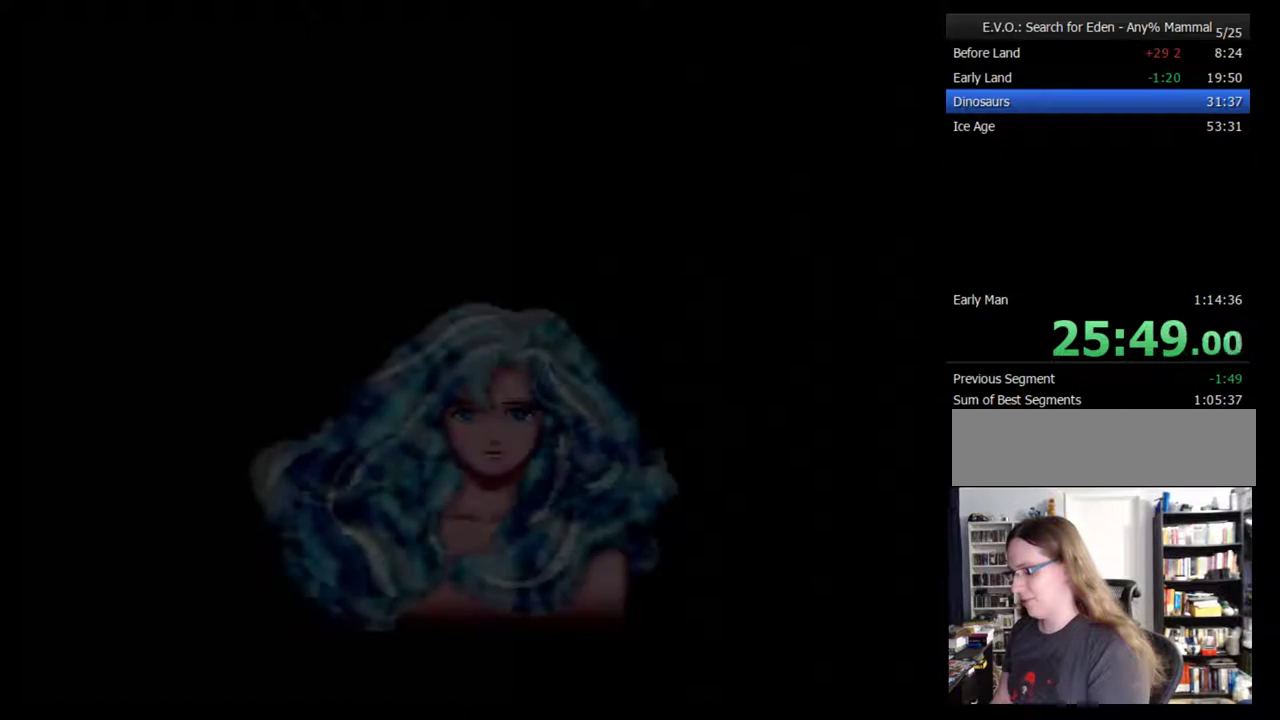
{"buttons": ["B"], "events": [[50, "B", "down"], [117, "B", "up"], [167, "B", "down"], [267, "B", "up"], [333, "B", "down"], [383, "B", "up"], [450, "B", "down"]]}
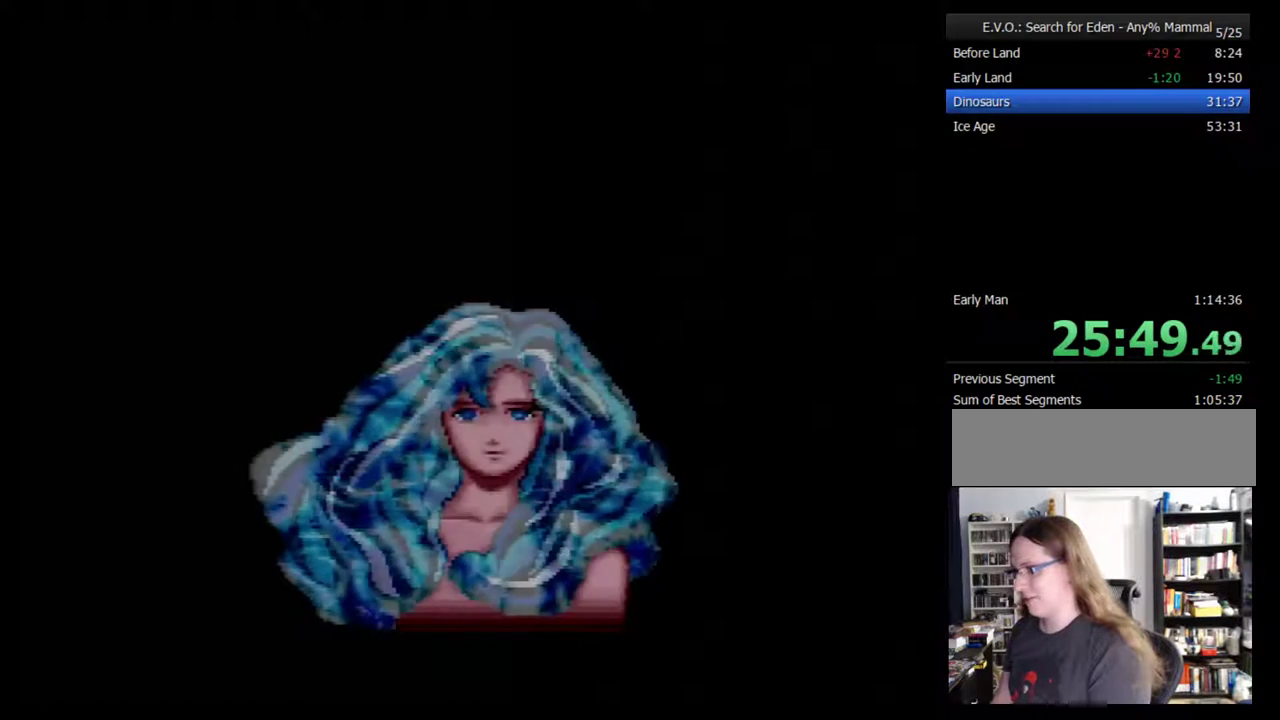
{"buttons": ["B"], "events": [[17, "B", "up"], [83, "B", "down"], [133, "B", "up"], [233, "B", "down"], [300, "B", "up"], [350, "B", "down"], [417, "B", "up"], [483, "B", "down"]]}
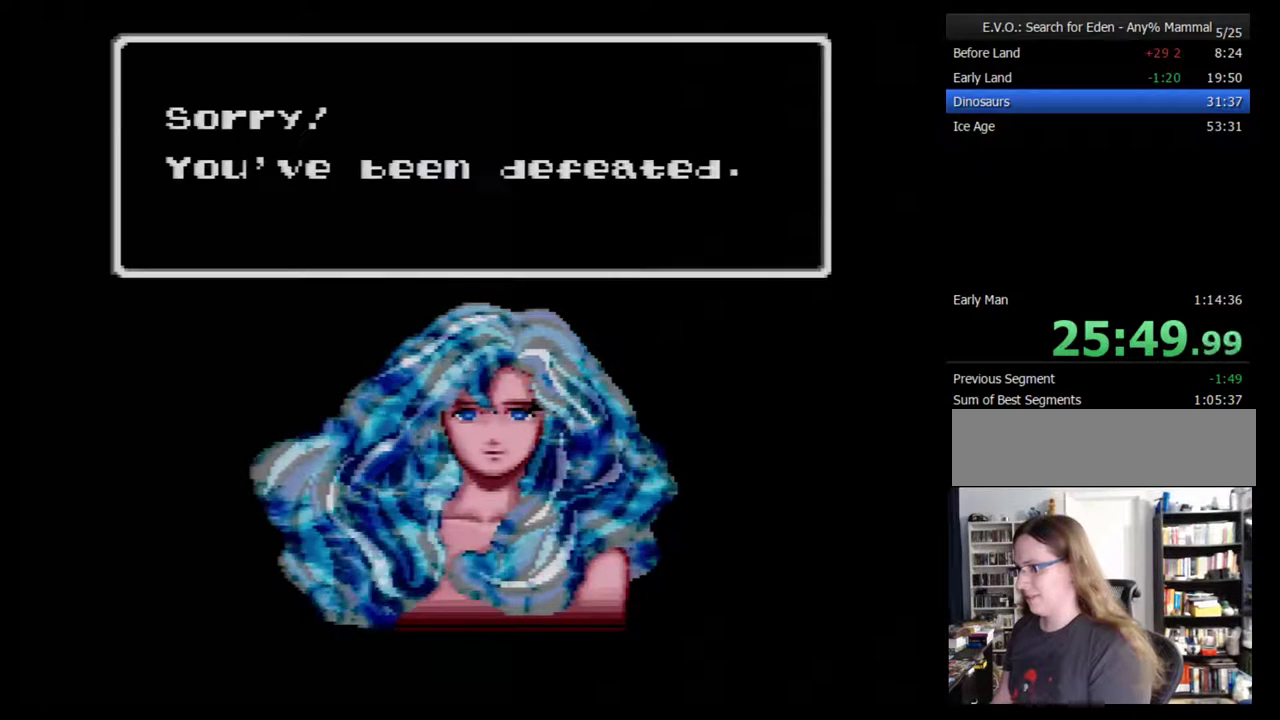
{"buttons": ["B"], "events": [[33, "B", "up"], [100, "B", "down"], [167, "B", "up"], [233, "B", "down"], [283, "B", "up"], [350, "B", "down"], [417, "B", "up"], [500, "B", "down"]]}
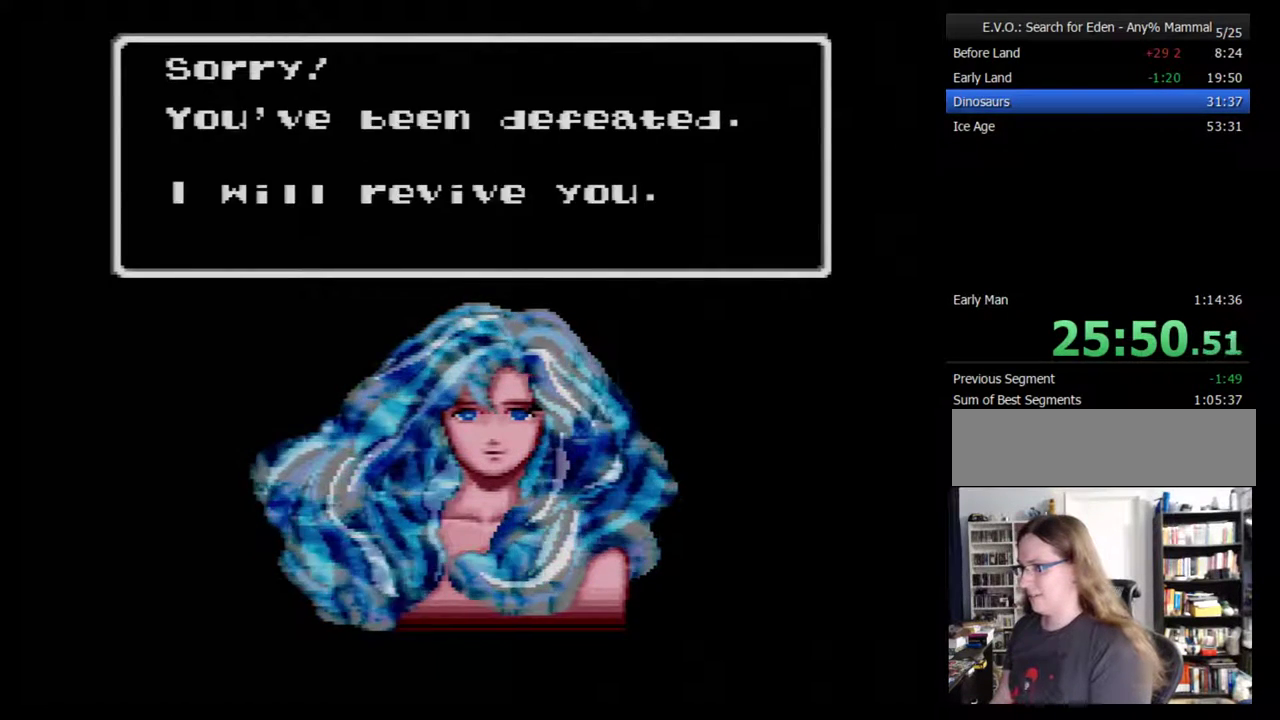
{"buttons": [], "events": [[67, "B", "up"], [133, "B", "down"], [217, "B", "up"], [283, "B", "down"], [350, "B", "up"], [433, "B", "down"], [500, "B", "up"]]}
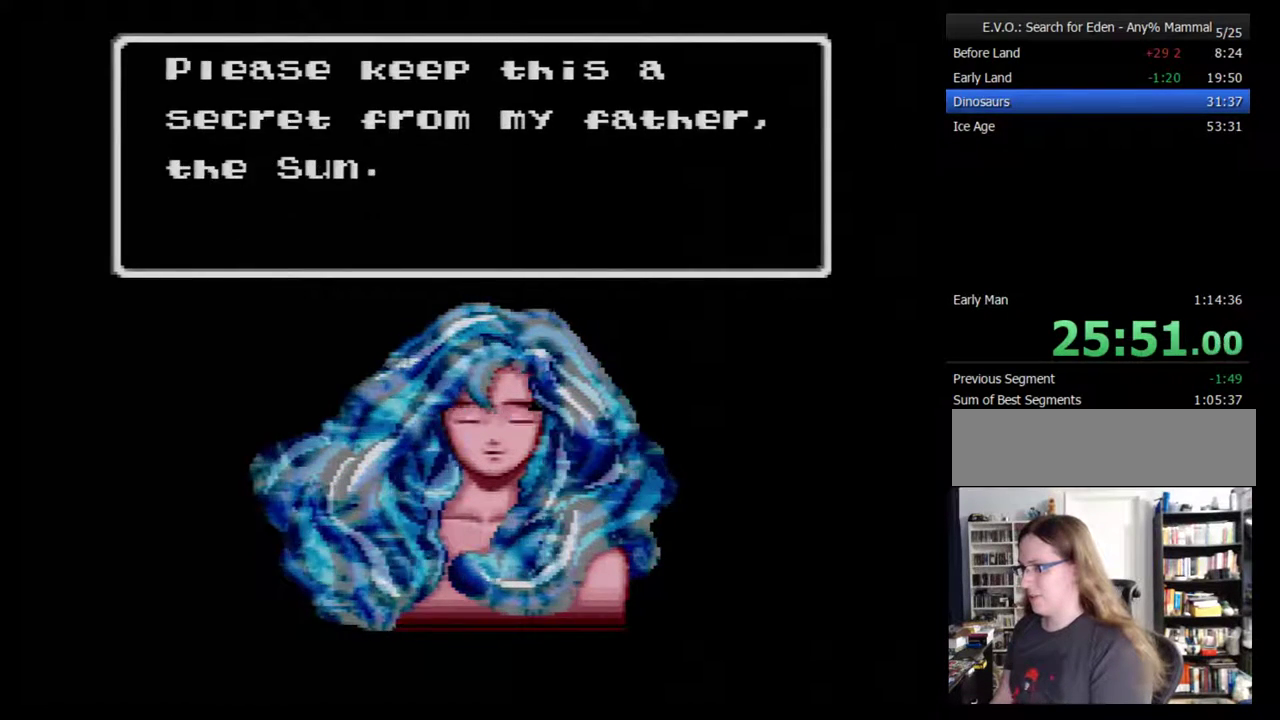
{"buttons": ["B"], "events": [[67, "B", "down"], [167, "B", "up"], [217, "B", "down"], [283, "B", "up"], [383, "B", "down"], [433, "B", "up"], [500, "B", "down"]]}
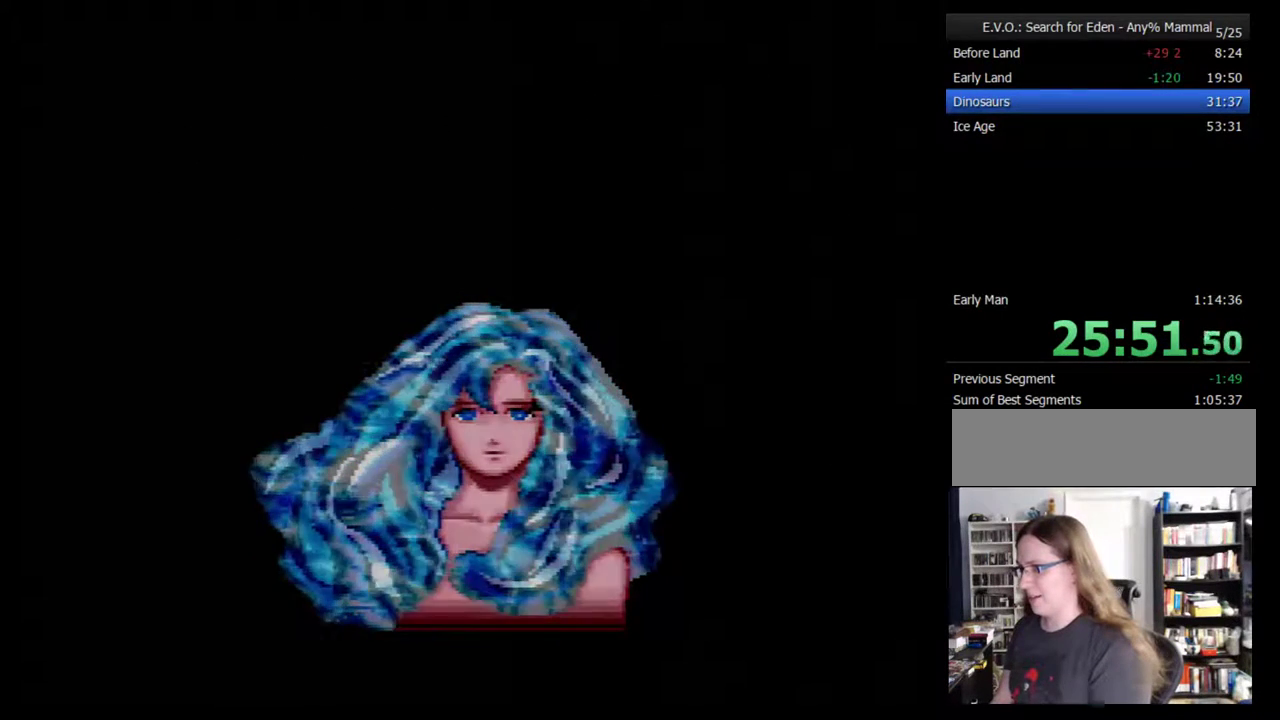
{"buttons": [], "events": [[67, "B", "up"], [167, "B", "down"], [217, "B", "up"], [283, "B", "down"], [350, "B", "up"], [400, "B", "down"], [500, "B", "up"]]}
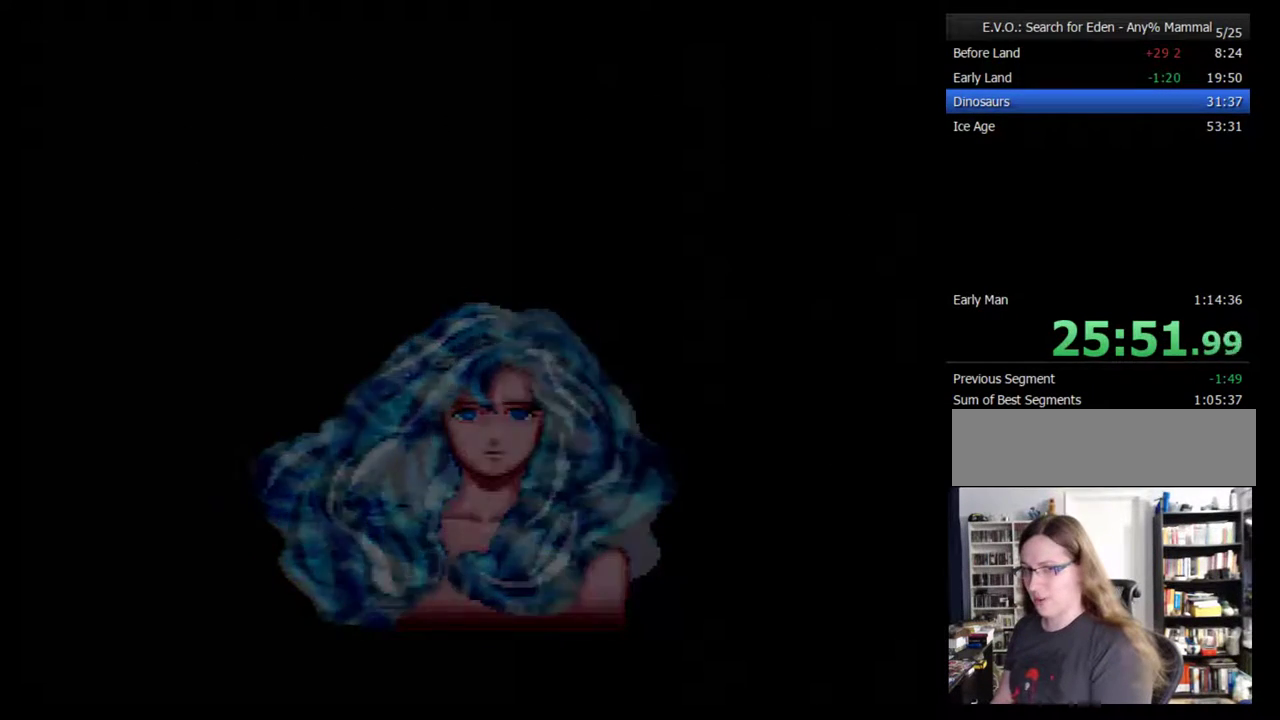
{"buttons": ["DPAD_RIGHT"], "events": [[350, "DPAD_RIGHT", "down"]]}
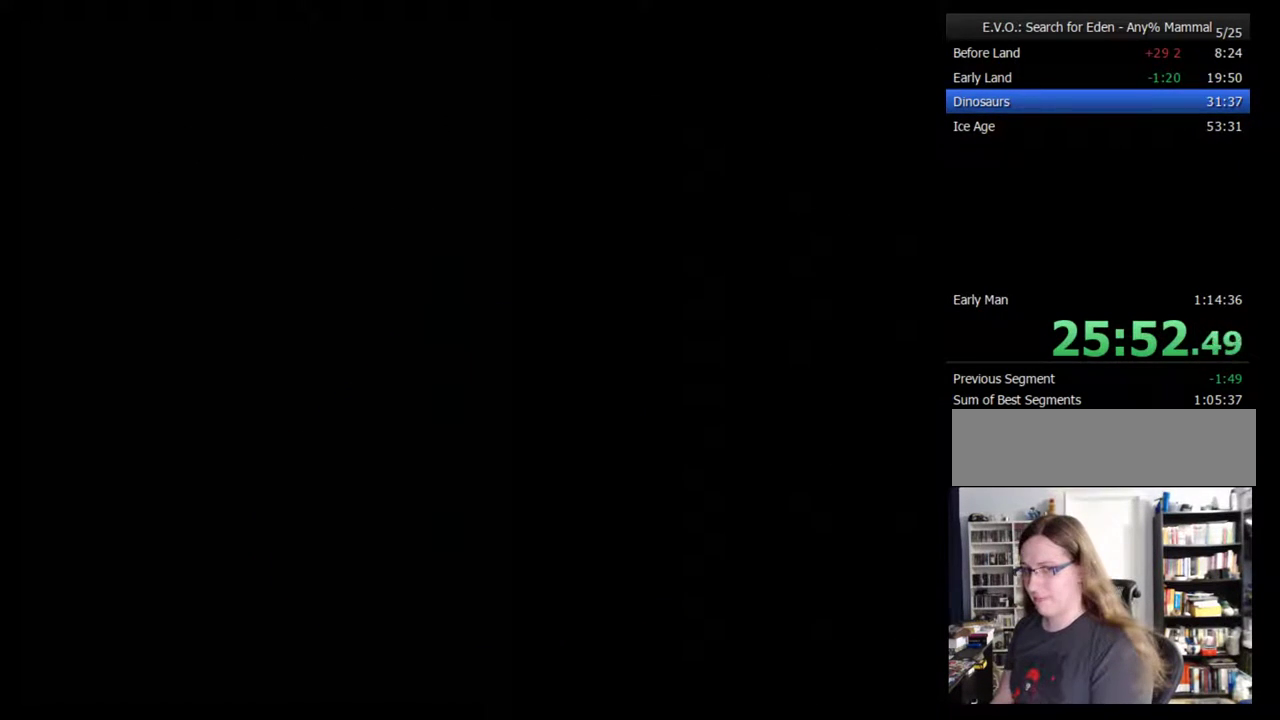
{"buttons": ["DPAD_RIGHT"], "events": []}
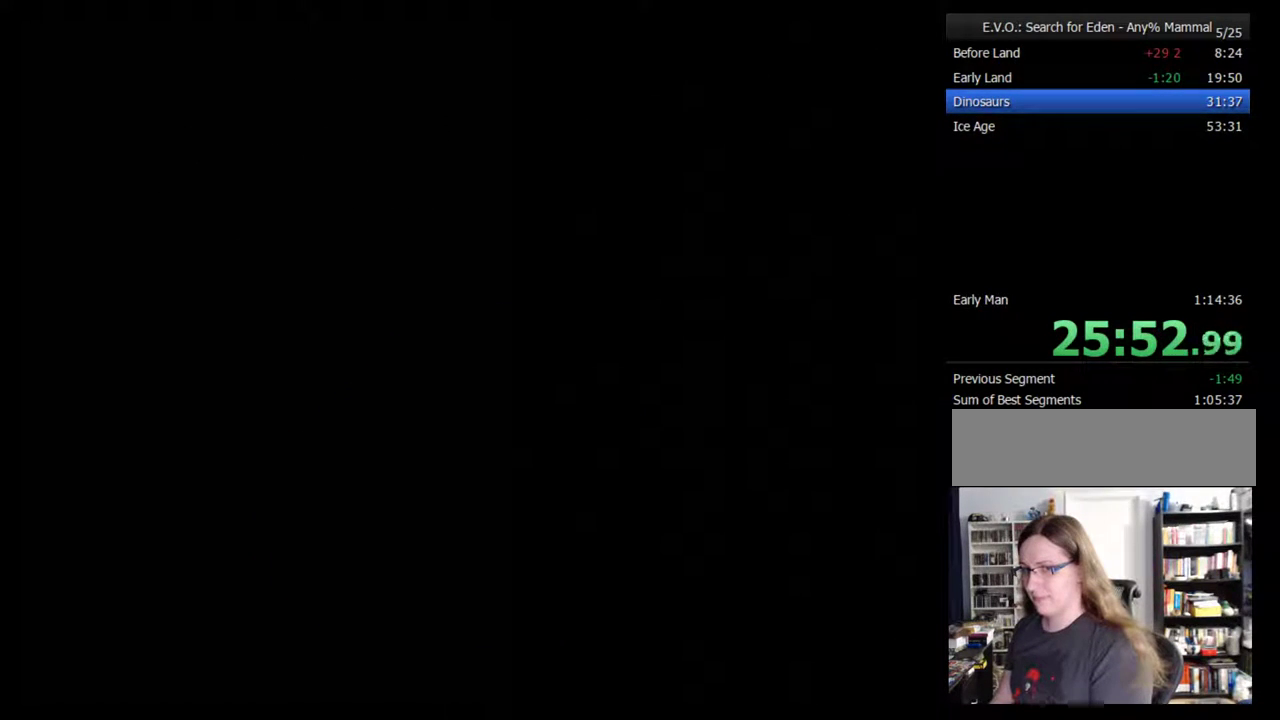
{"buttons": ["DPAD_RIGHT"], "events": []}
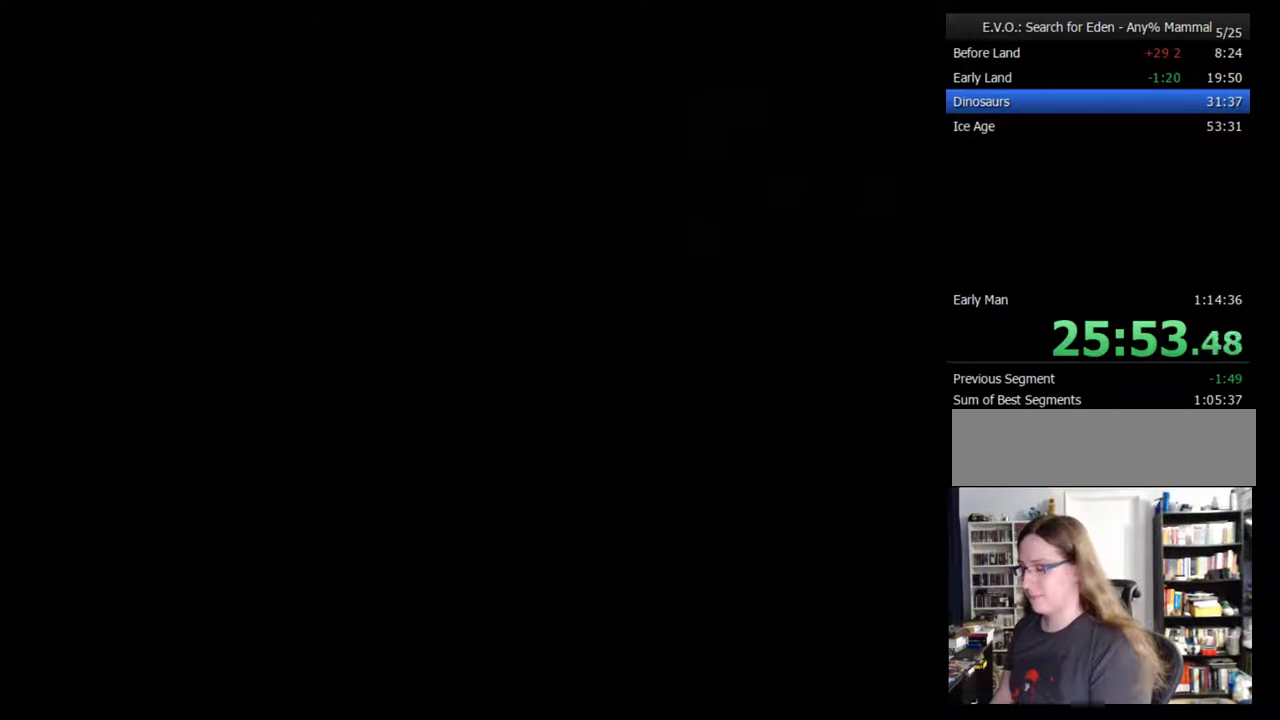
{"buttons": ["DPAD_RIGHT"], "events": []}
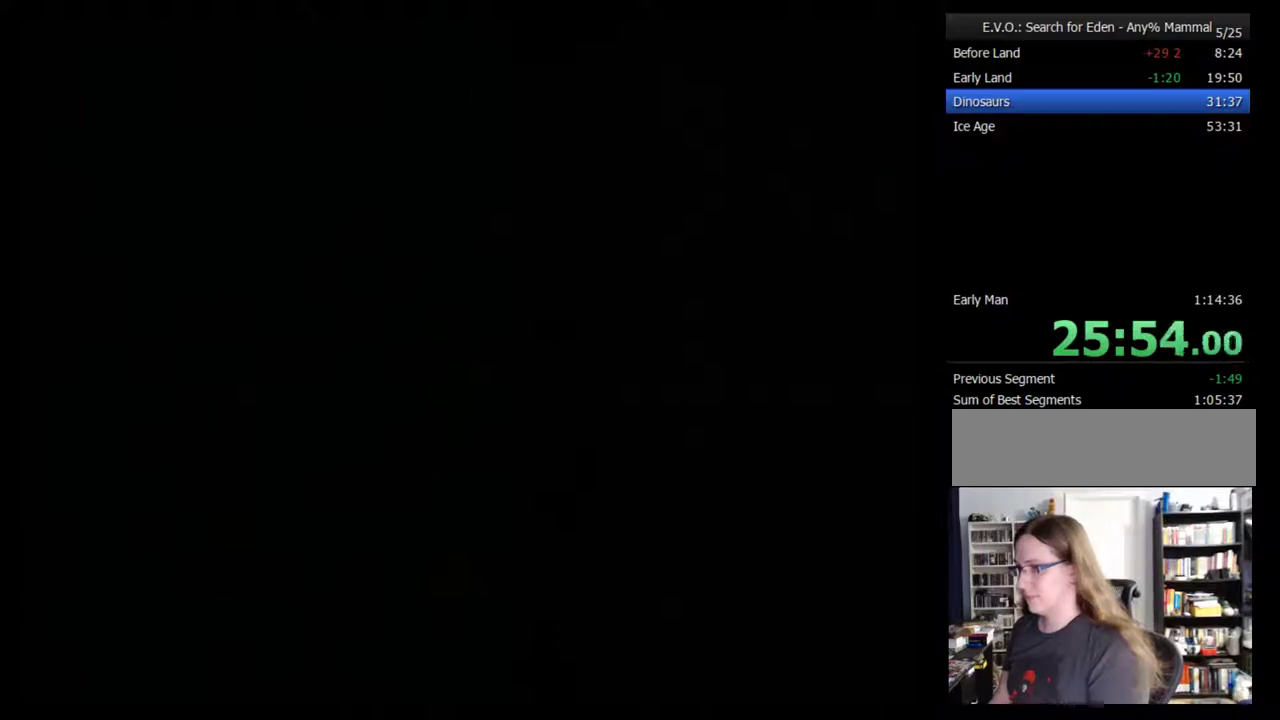
{"buttons": ["DPAD_RIGHT"], "events": []}
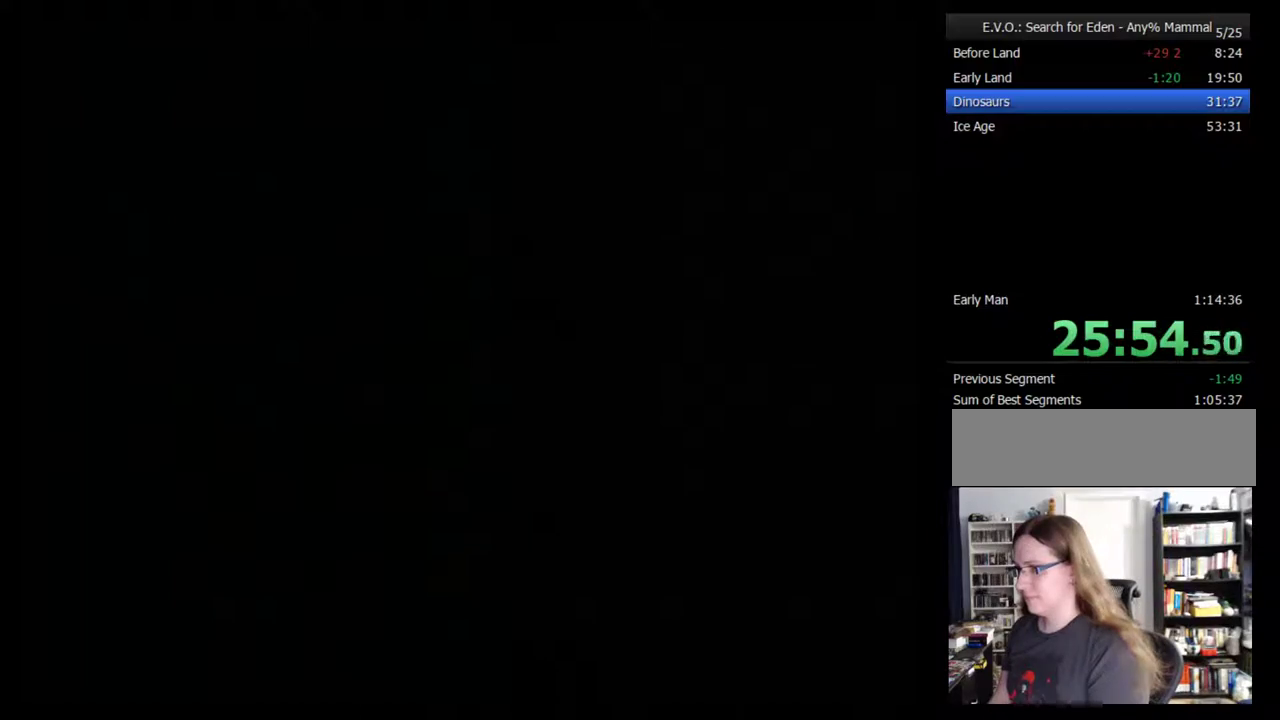
{"buttons": ["DPAD_RIGHT"], "events": []}
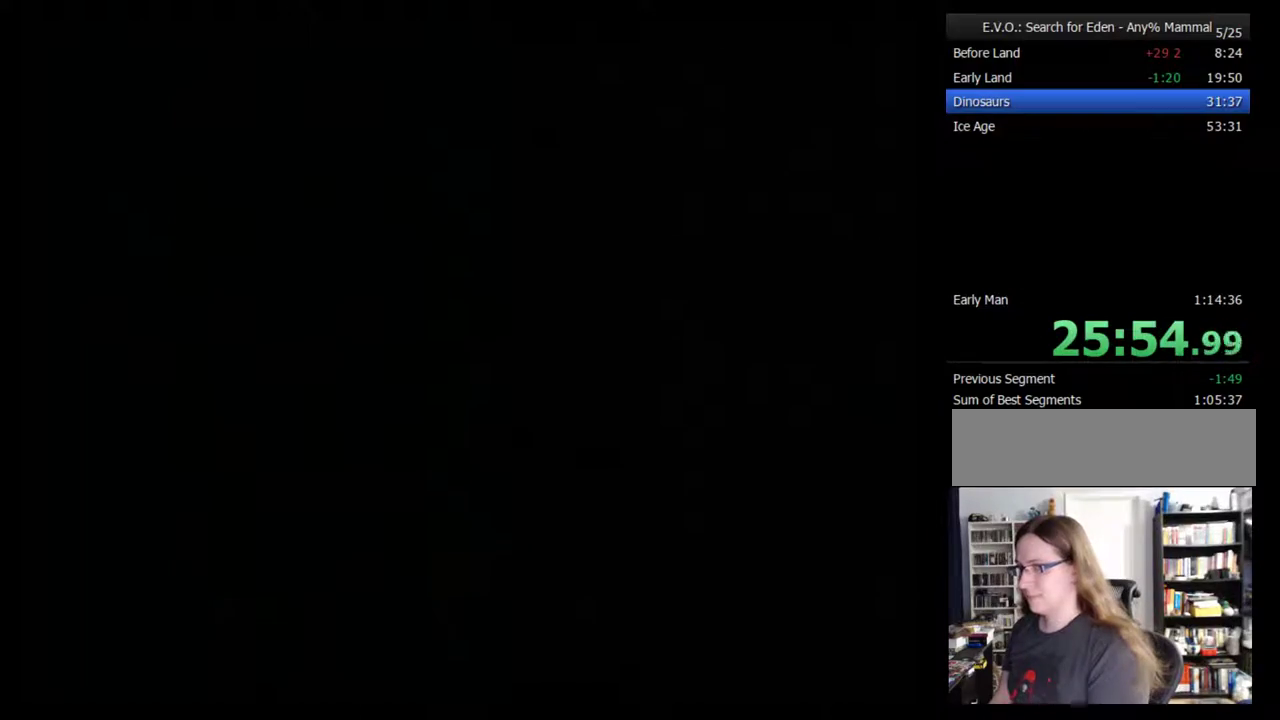
{"buttons": ["DPAD_RIGHT"], "events": []}
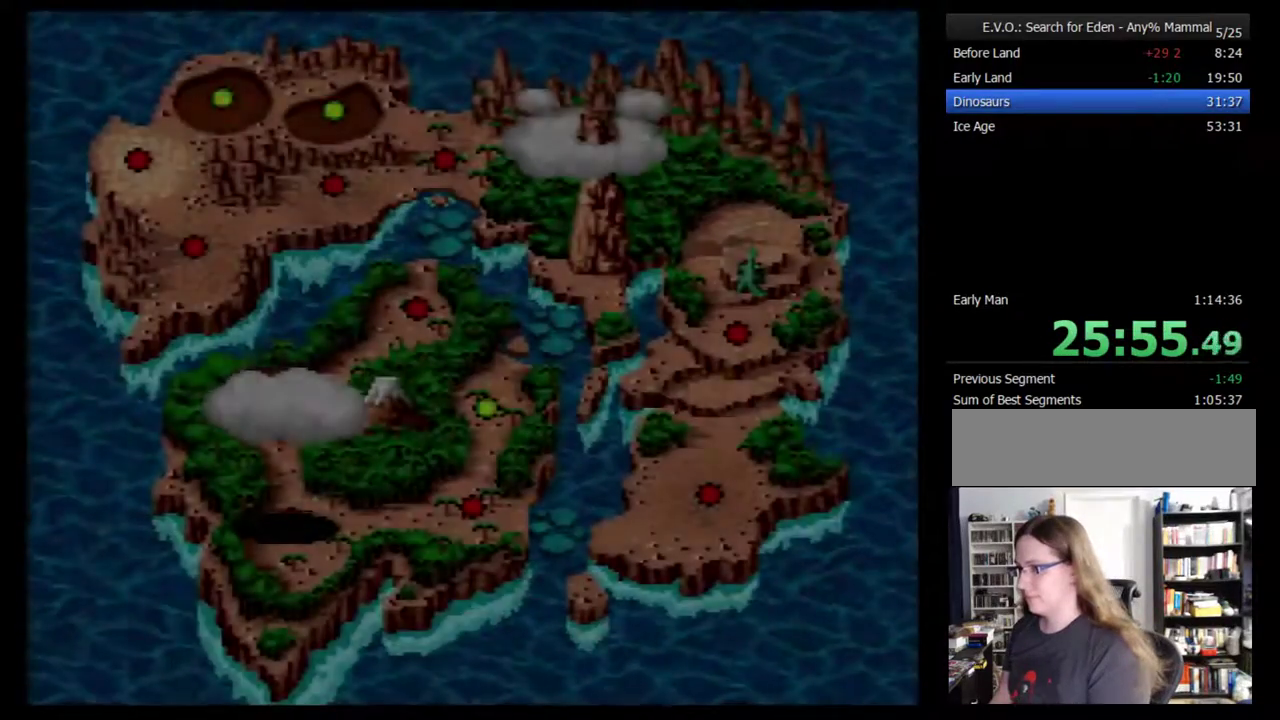
{"buttons": ["B"], "events": [[183, "DPAD_RIGHT", "up"], [367, "B", "down"]]}
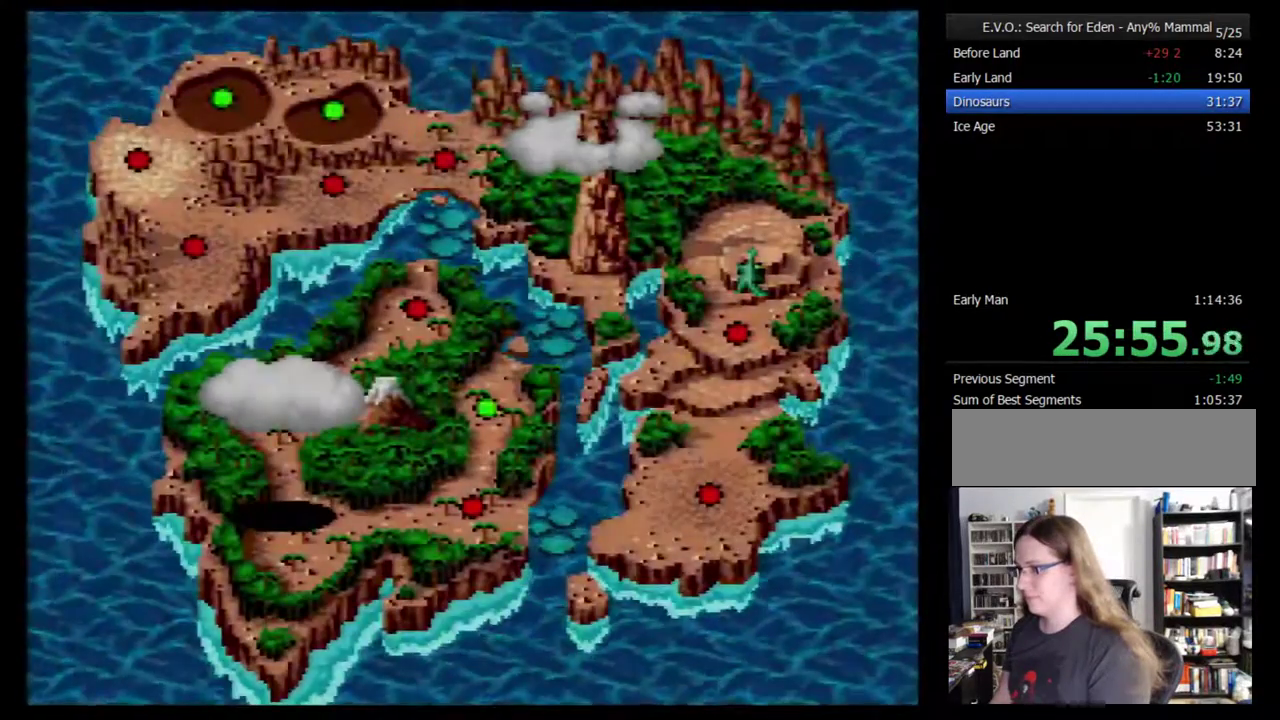
{"buttons": [], "events": [[50, "B", "up"], [117, "B", "down"], [283, "B", "up"], [333, "B", "down"], [433, "B", "up"]]}
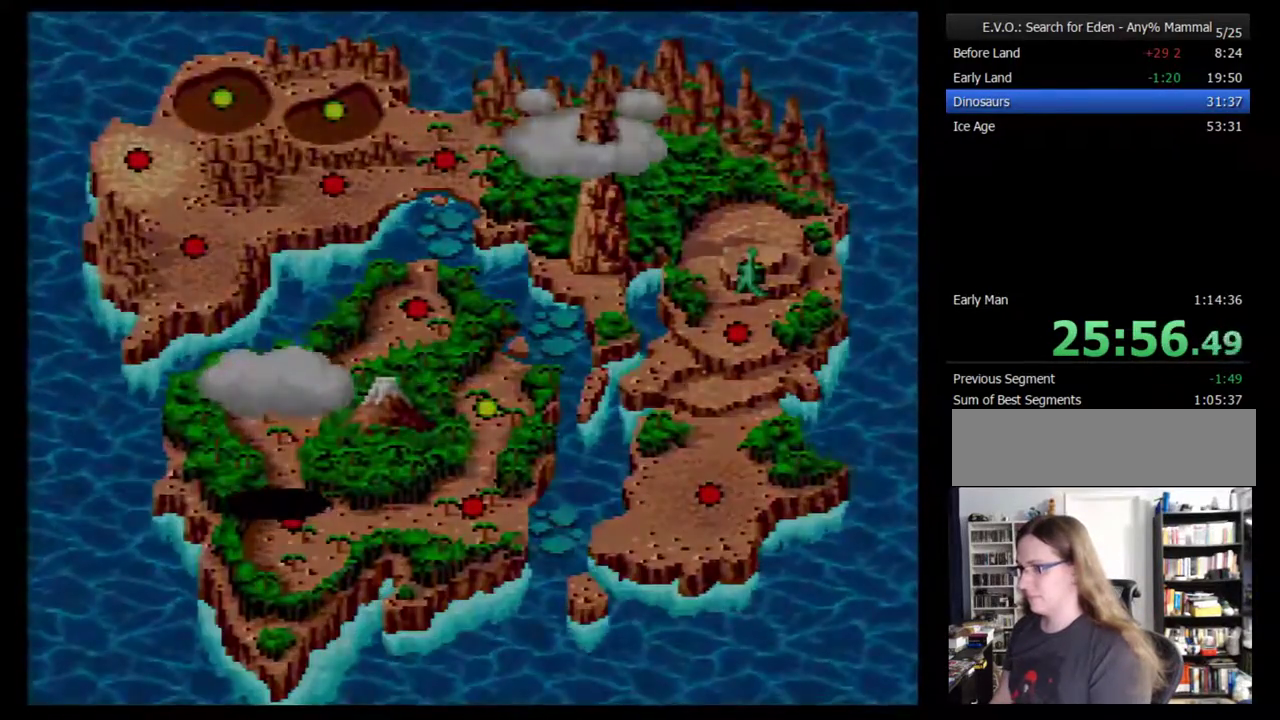
{"buttons": ["DPAD_RIGHT"], "events": [[117, "DPAD_RIGHT", "down"]]}
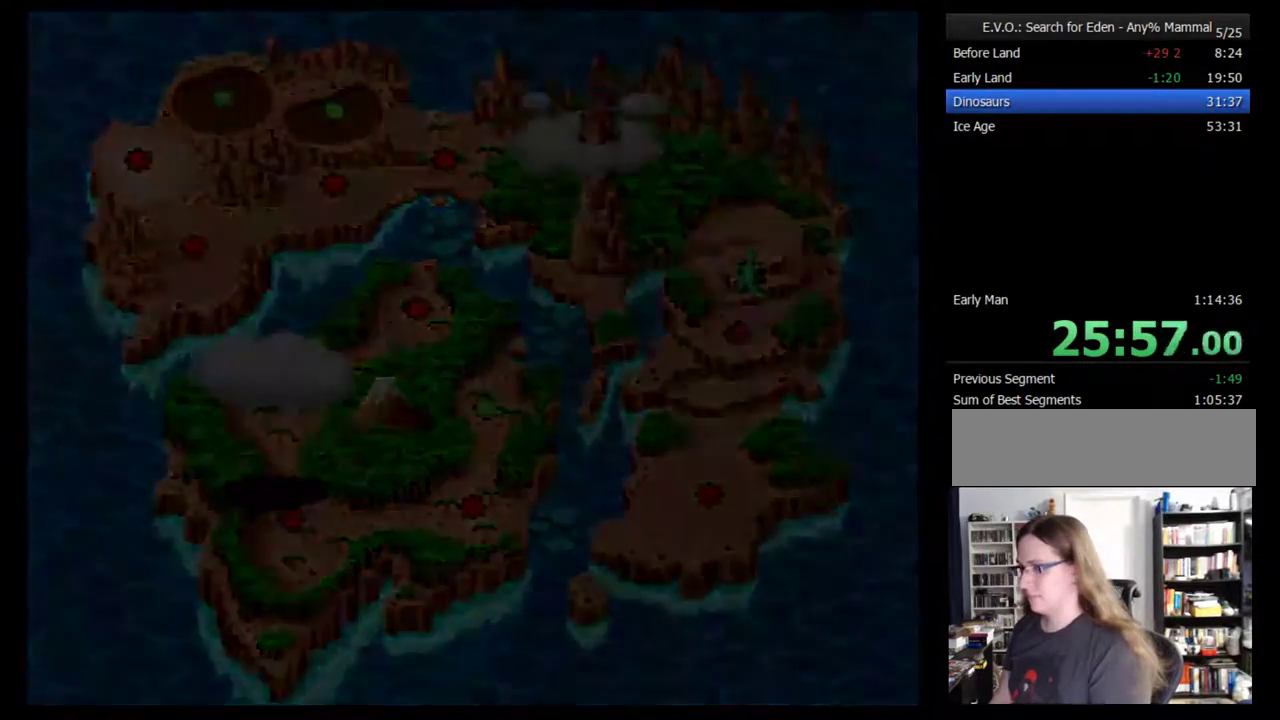
{"buttons": ["DPAD_RIGHT"], "events": []}
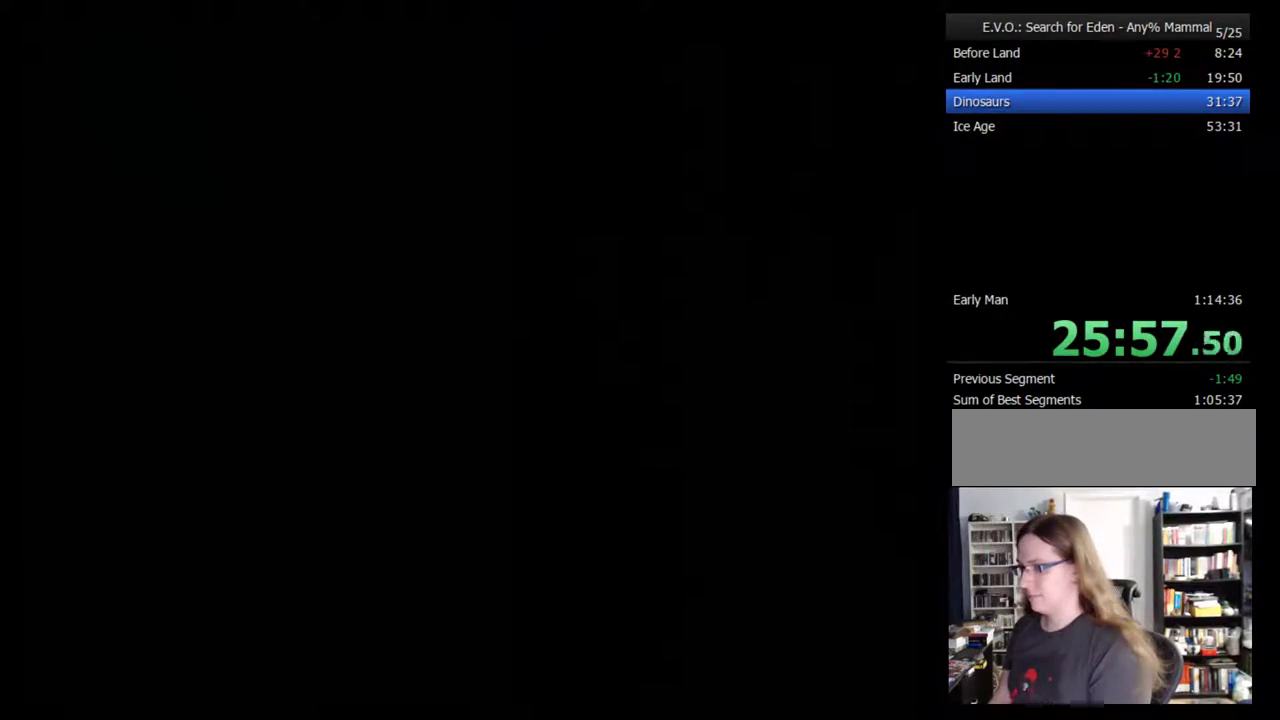
{"buttons": ["DPAD_RIGHT"], "events": []}
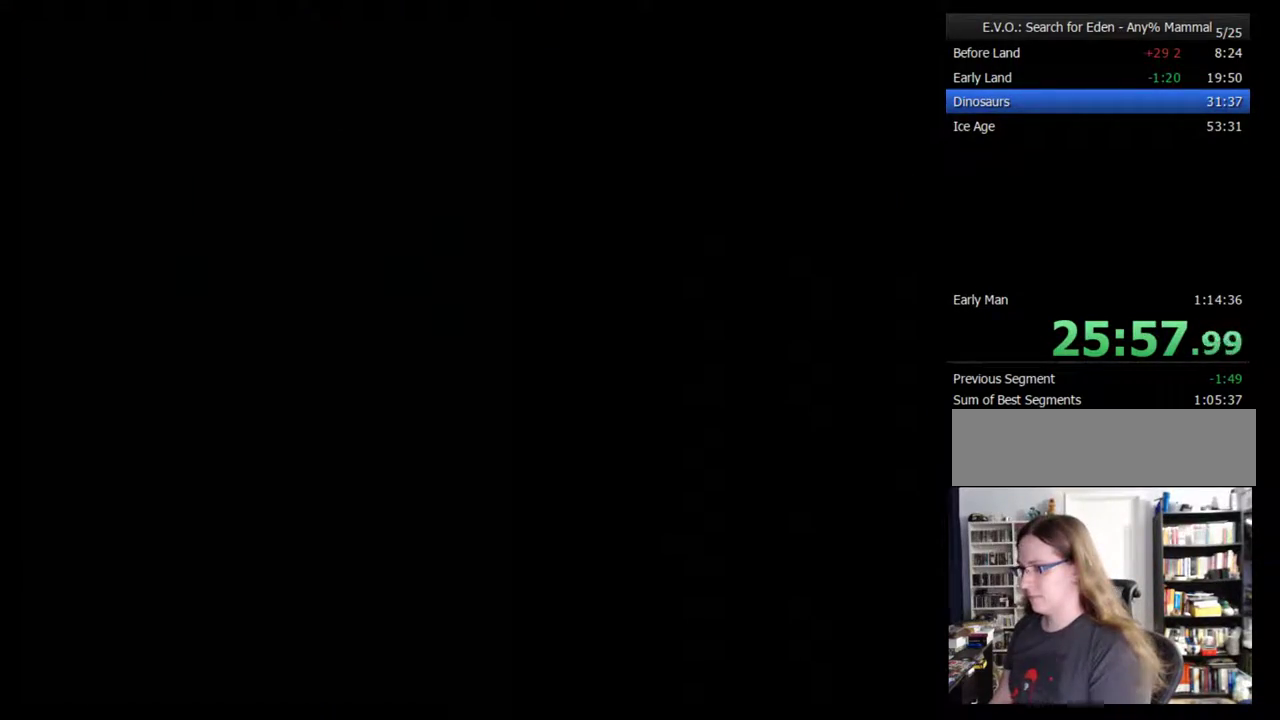
{"buttons": ["DPAD_RIGHT"], "events": []}
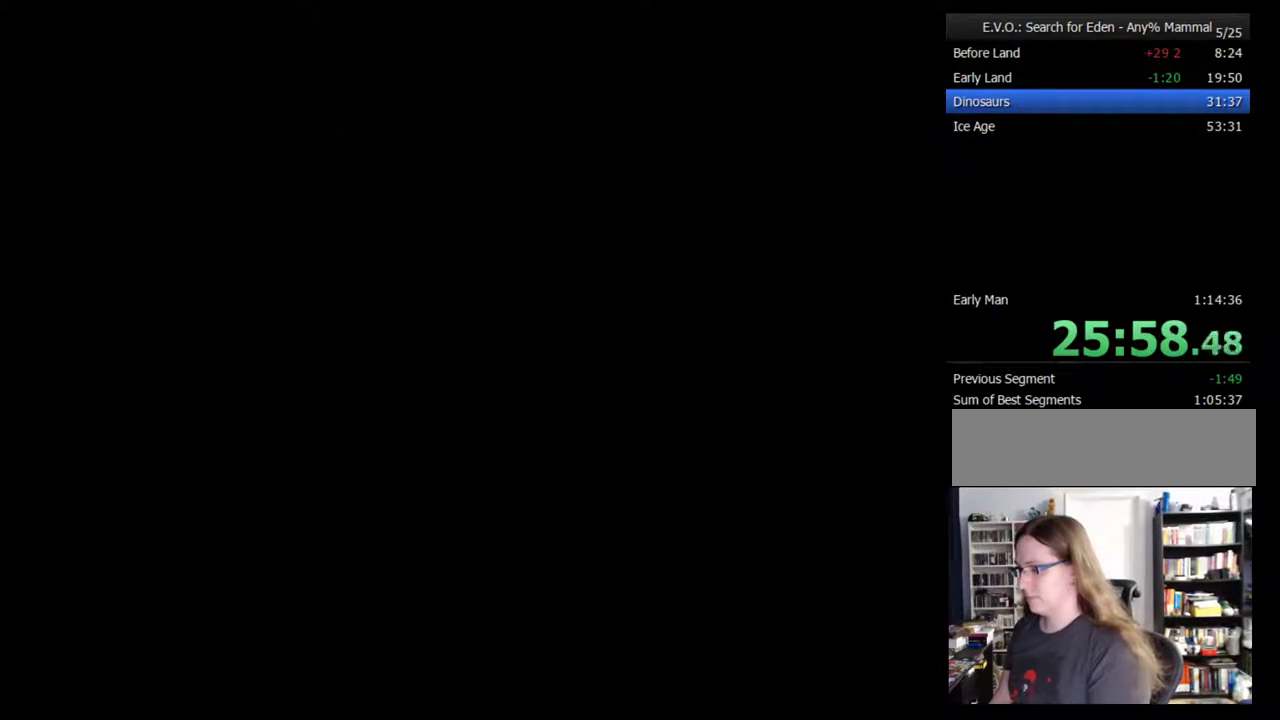
{"buttons": ["DPAD_RIGHT"], "events": []}
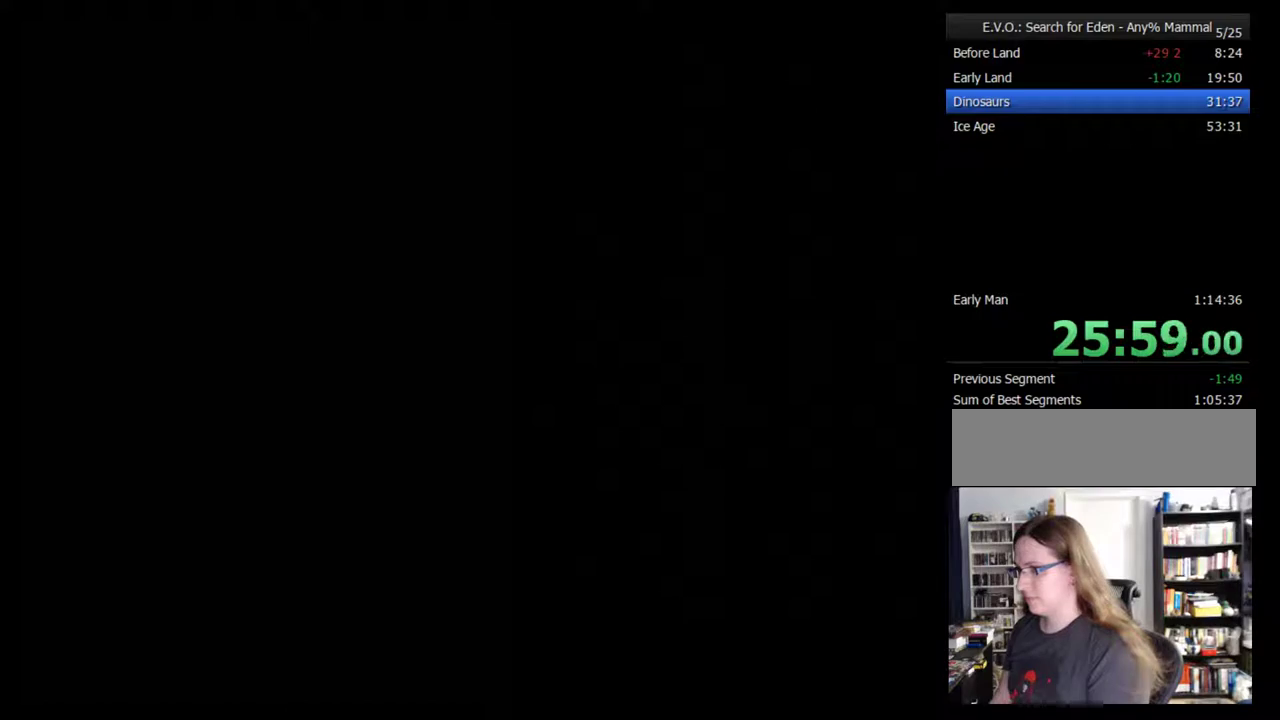
{"buttons": ["DPAD_RIGHT"], "events": []}
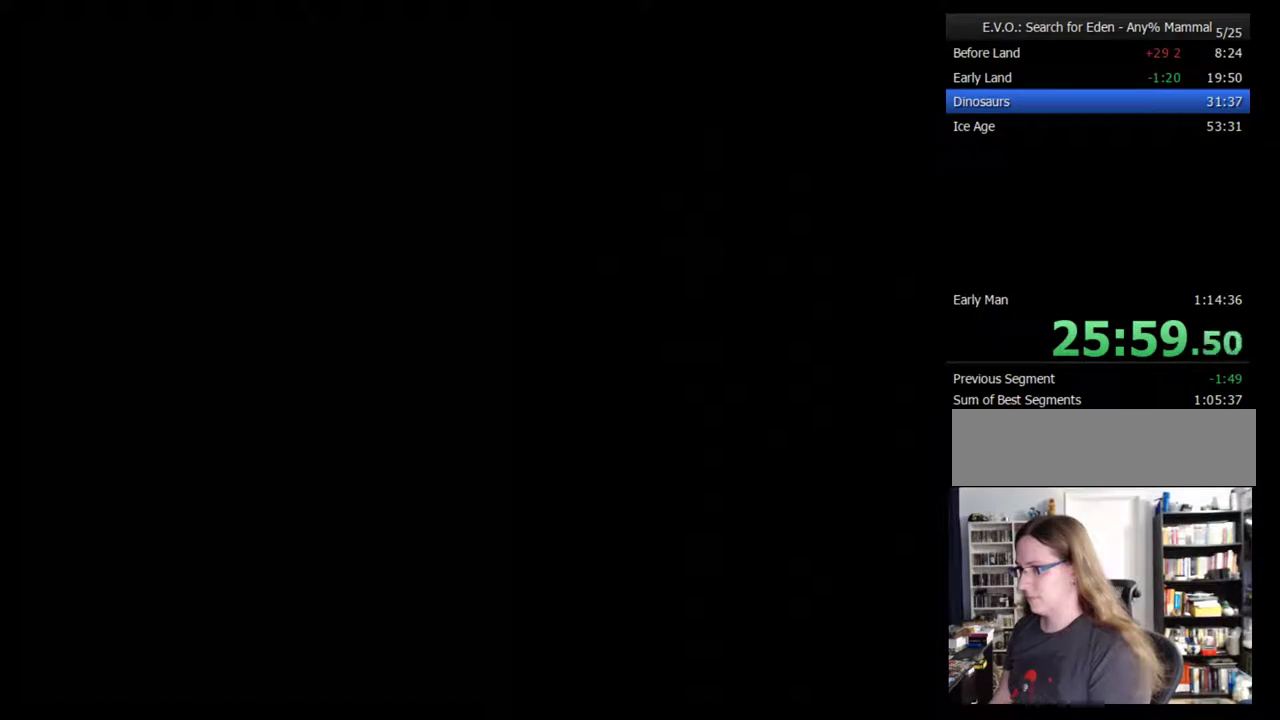
{"buttons": ["DPAD_RIGHT"], "events": []}
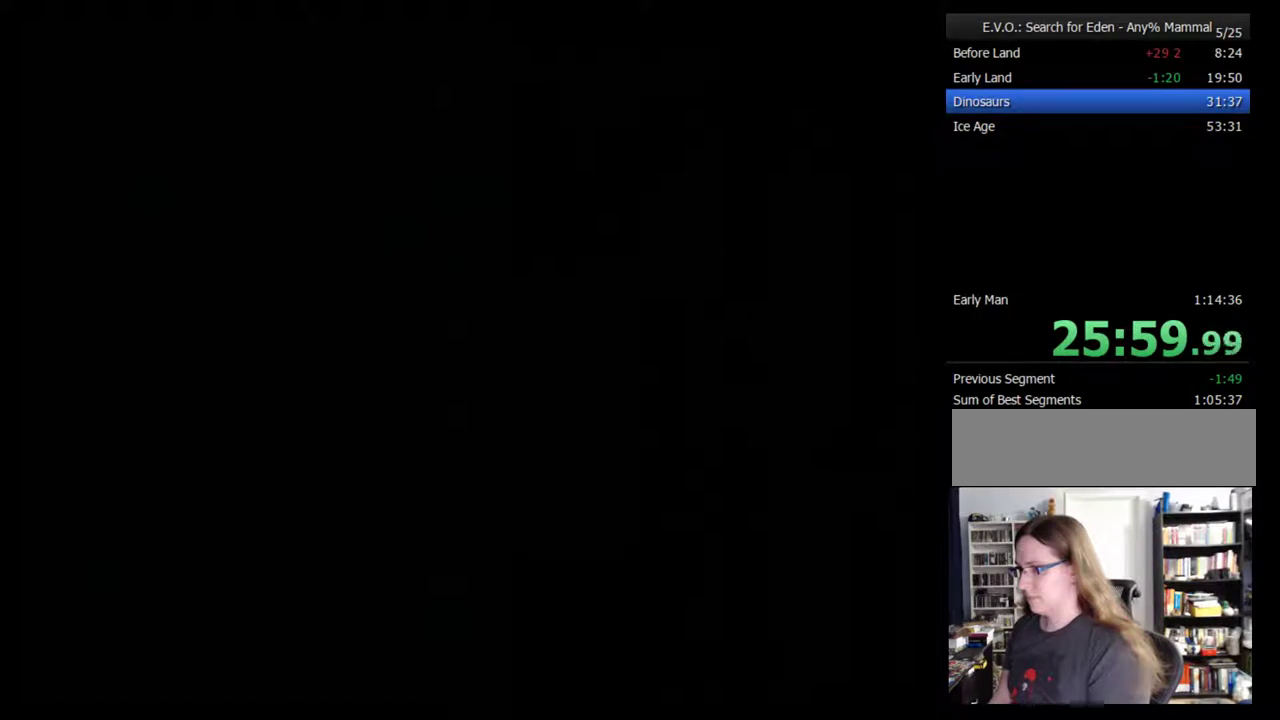
{"buttons": ["DPAD_RIGHT"], "events": []}